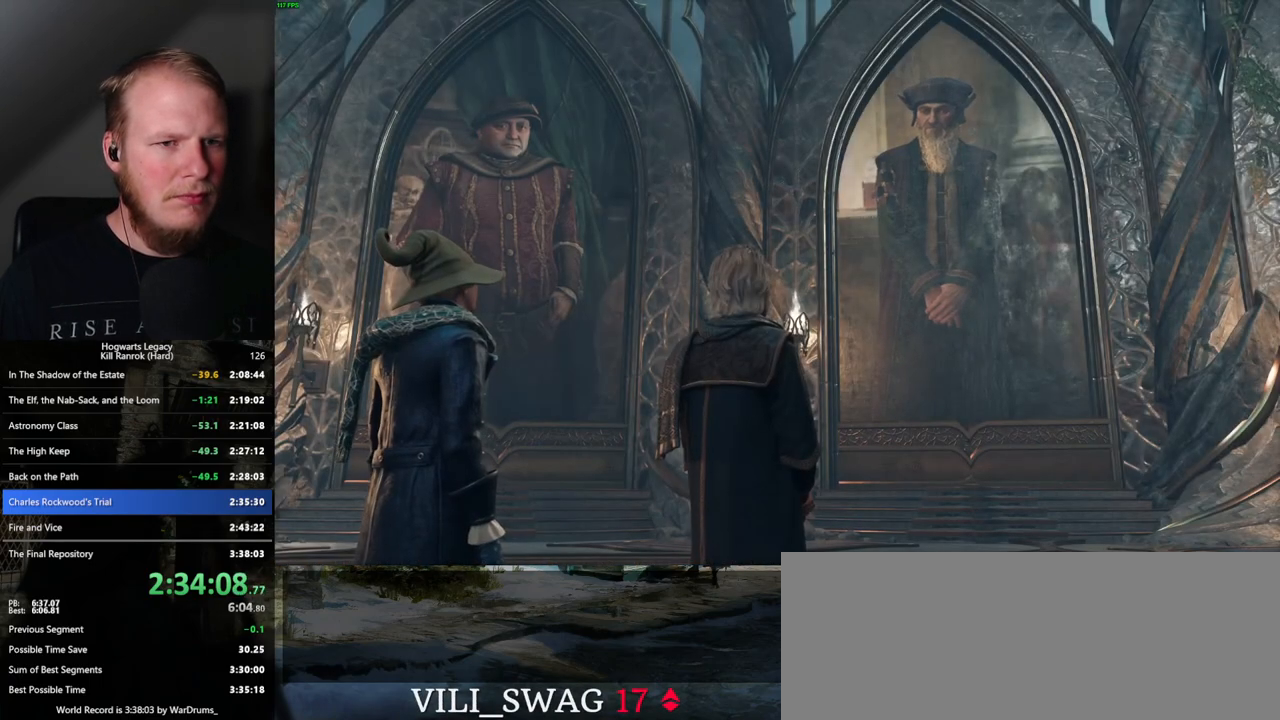
Gameplay with keyboard and mouse; each line is a JSON object with the keys and mouse buttons held at the frame after it. "events" lists presses ("down") and releases ("up") of ".", "/", "0", "1", "2", "3", "4", "5", "6", "7", "8", "9", "a", "alt_l", "alt_r", "b", "backslash", "backspace", "c", "caps_lock", "comma", "ctrl_l", "ctrl_r", "d", "e", "equals", "escape", "f", "f1", "f10", "f11", "f12", "f2", "f3", "f4", "f5", "f6", "f7", "f8", "f9", "g", "h", "i", "j", "k", "l", "lbracket", "m", "minus", "n", "o", "p", "q", "quote", "r", "rbracket", "return", "s", "semicolon", "shift_l", "shift_r", "space", "super", "super_r", "t", "tab", "tilde", "u", "v", "w", "x", "y", "z", "mouse_left", "mouse_wheel", "mouse_right", "mouse_mb4" and "mouse_mb5" between this image and that frame as [ms after this image, input, new state], when the widget could be followed in between. "mouse_left", "mouse_wheel", "mouse_right", "mouse_mb4", "mouse_mb5" = the "left", "wheel", "right", "mb4", "mb5" buttons of the "mouse" list. No other keys are recorded. "wheel" means that the mouse wheel is clicked or scrolled. Mouse movement is not recorded.
{"keys": ["q"], "mouse": ["wheel"], "events": [[50, "mouse_wheel", "up"], [50, "q", "up"], [50, "space", "up"], [100, "mouse_wheel", "down"], [134, "mouse_wheel", "up"], [134, "q", "down"], [150, "space", "down"], [217, "space", "up"], [234, "q", "up"], [300, "q", "down"], [300, "space", "down"], [350, "q", "up"], [367, "mouse_wheel", "down"], [400, "mouse_wheel", "up"], [400, "space", "up"], [434, "mouse_wheel", "down"], [484, "mouse_wheel", "up"], [484, "q", "down"], [500, "mouse_wheel", "down"]]}
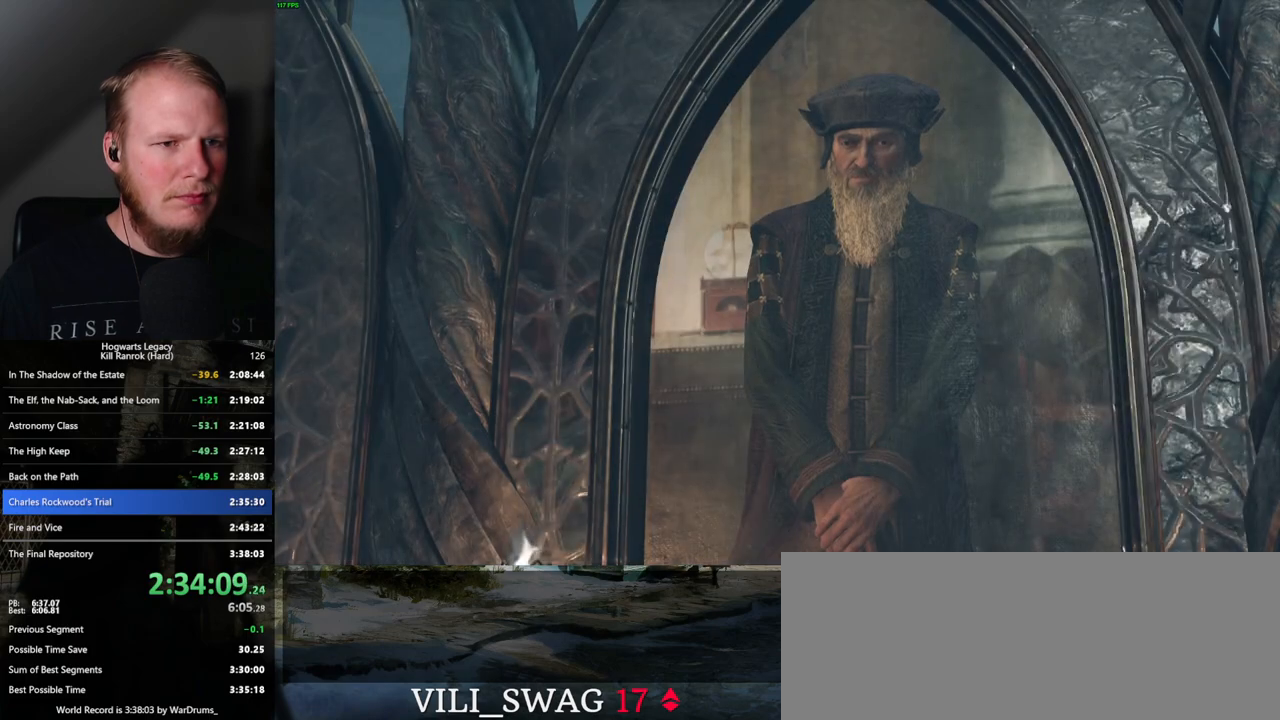
{"keys": ["q"], "mouse": [], "events": [[67, "mouse_wheel", "up"], [67, "space", "down"], [100, "space", "up"], [134, "q", "up"], [200, "q", "down"], [200, "space", "down"], [300, "q", "up"], [300, "space", "up"], [334, "mouse_wheel", "down"], [350, "mouse_wheel", "up"], [350, "q", "down"], [367, "mouse_wheel", "down"], [384, "space", "down"], [450, "mouse_wheel", "up"], [450, "q", "up"], [450, "space", "up"], [467, "mouse_wheel", "down"], [500, "mouse_wheel", "up"], [500, "q", "down"]]}
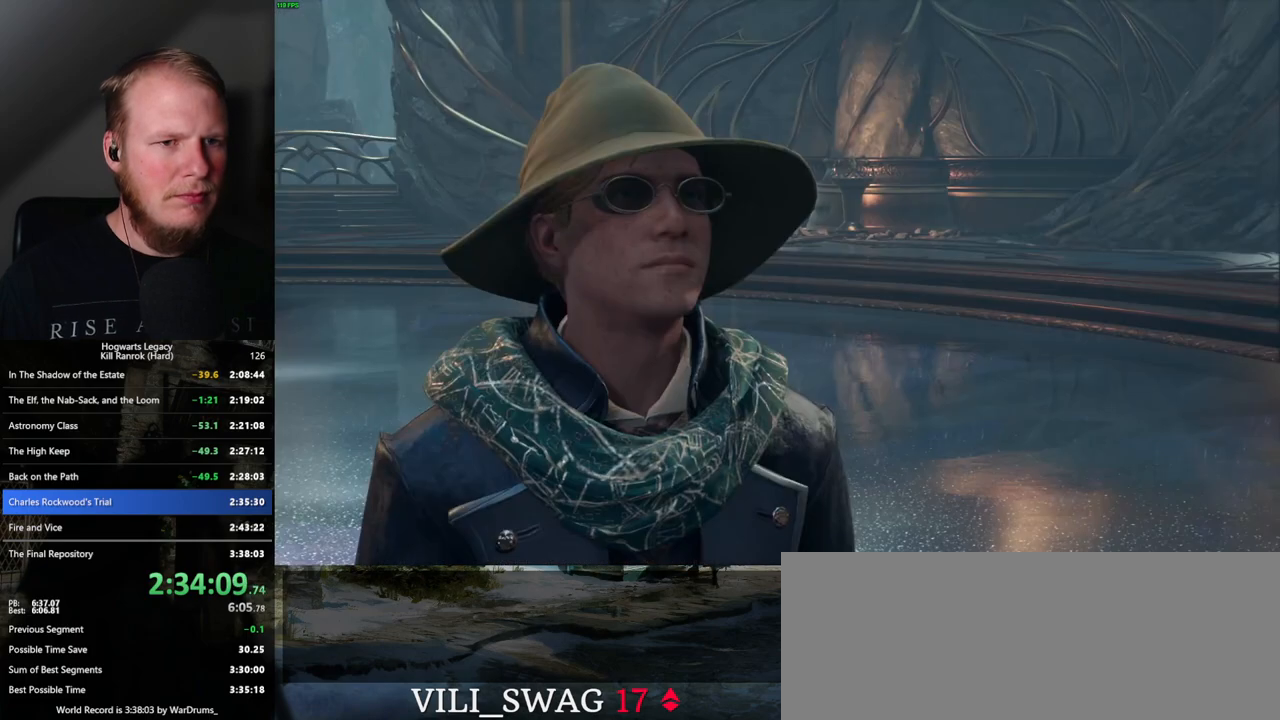
{"keys": [], "mouse": [], "events": [[34, "space", "down"], [100, "q", "up"], [100, "space", "up"], [184, "q", "down"], [217, "space", "down"], [250, "space", "up"], [267, "mouse_wheel", "down"], [284, "mouse_wheel", "up"], [284, "q", "up"], [334, "mouse_wheel", "down"], [367, "mouse_wheel", "up"], [367, "q", "down"], [384, "space", "down"], [417, "mouse_wheel", "down"], [434, "mouse_wheel", "up"], [434, "q", "up"], [434, "space", "up"]]}
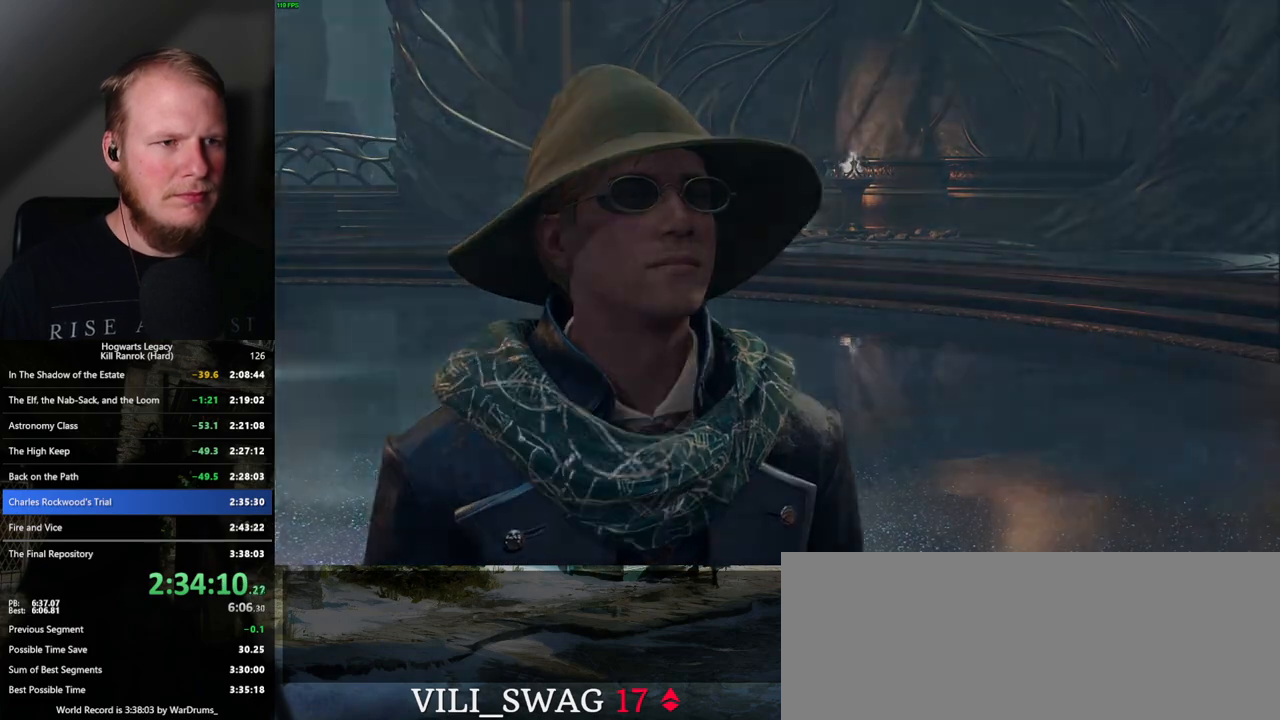
{"keys": [], "mouse": [], "events": [[17, "q", "down"], [34, "space", "down"], [84, "space", "up"], [100, "q", "up"], [200, "space", "down"], [217, "space", "up"]]}
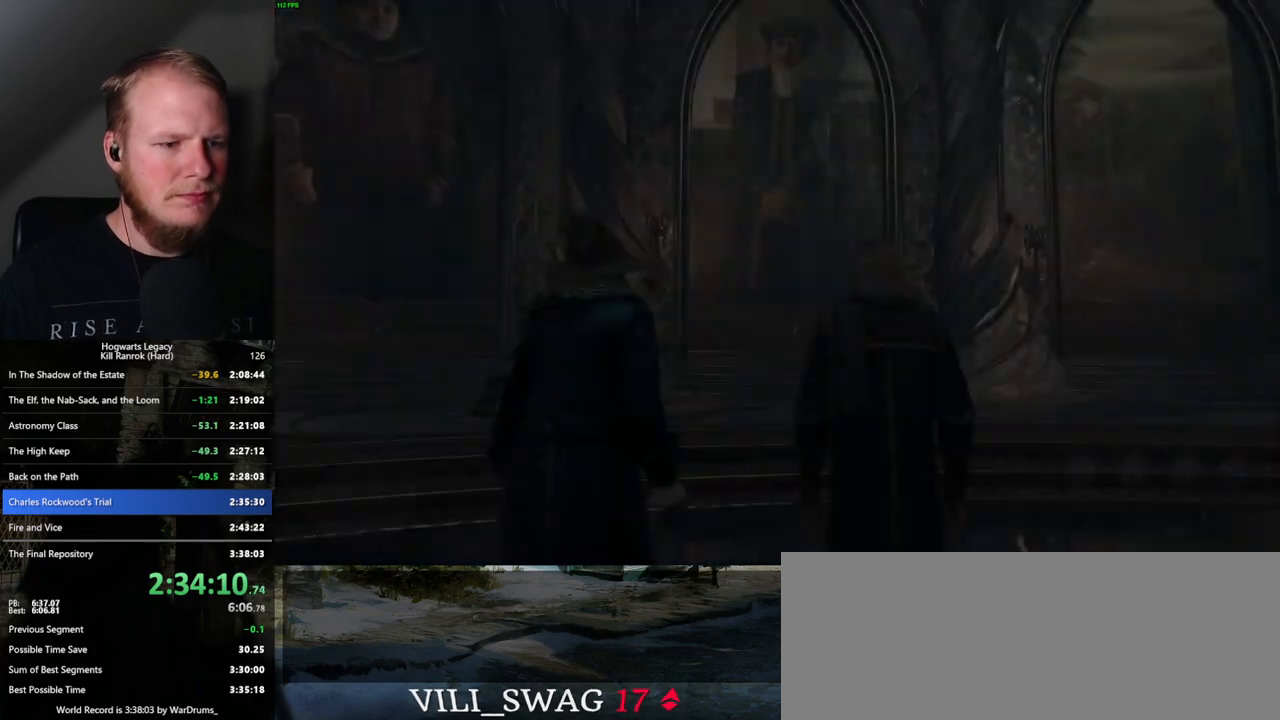
{"keys": [], "mouse": [], "events": [[267, "f", "down"], [367, "f", "up"]]}
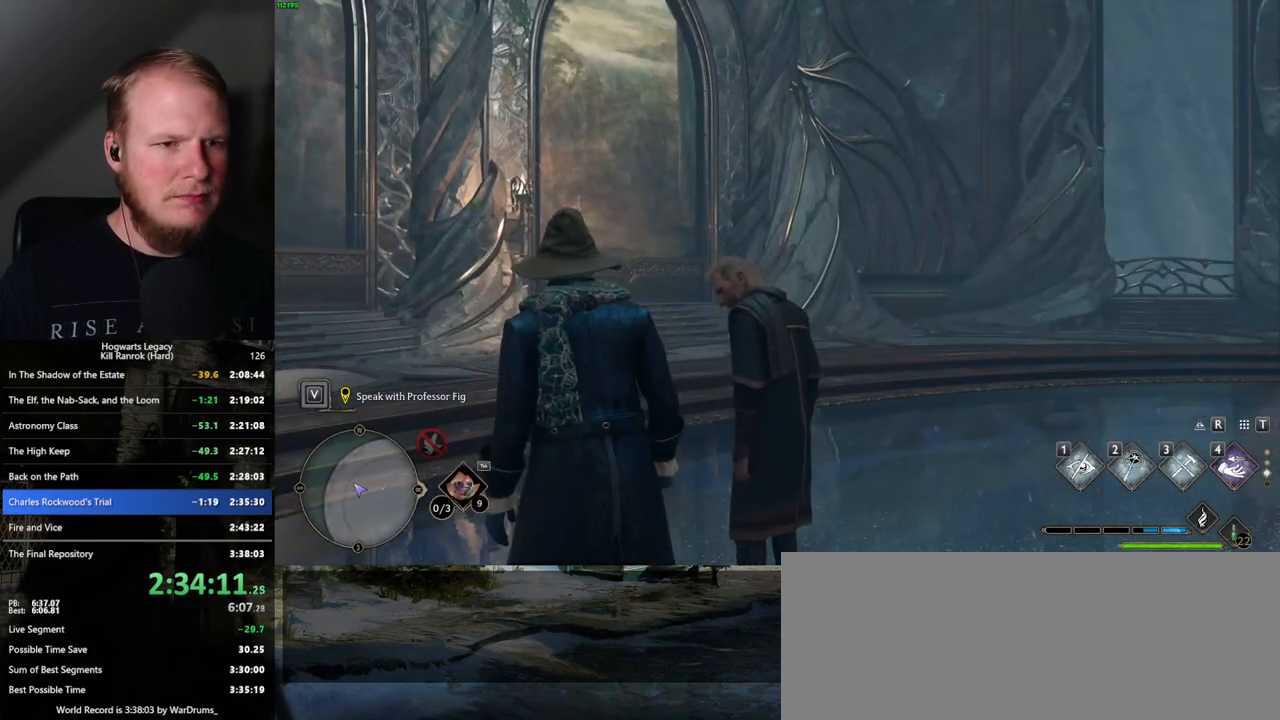
{"keys": ["f"], "mouse": [], "events": [[50, "f", "down"], [134, "f", "up"], [234, "f", "down"], [284, "f", "up"], [367, "f", "down"], [434, "f", "up"], [500, "f", "down"]]}
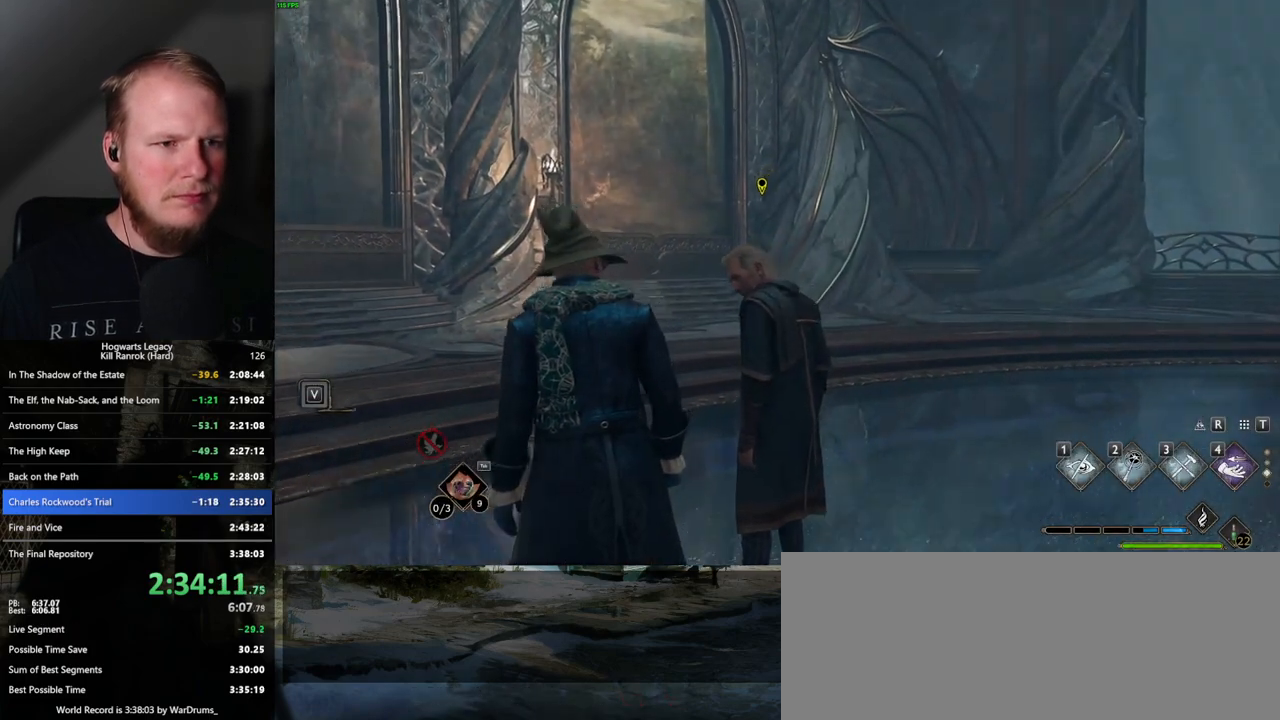
{"keys": [], "mouse": [], "events": [[84, "f", "up"], [400, "q", "down"], [434, "mouse_wheel", "down"], [434, "space", "down"], [450, "mouse_wheel", "up"], [467, "mouse_wheel", "down"], [467, "space", "up"], [484, "mouse_wheel", "up"], [500, "q", "up"]]}
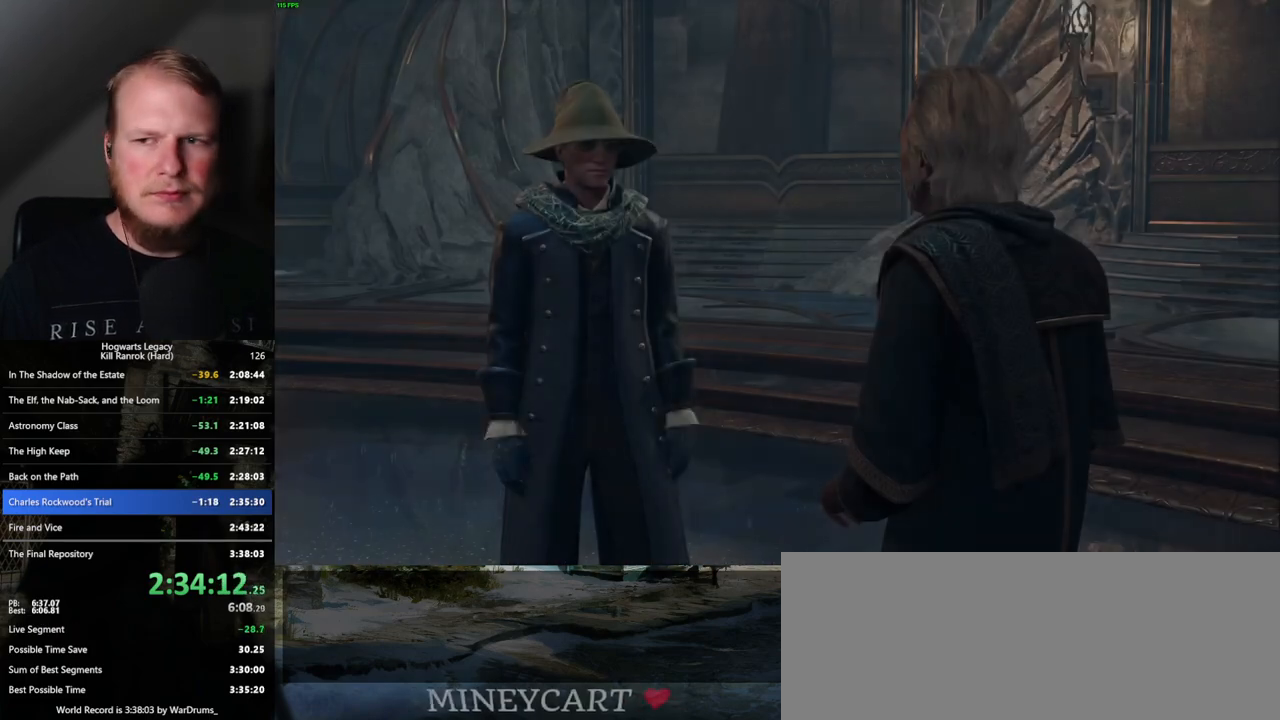
{"keys": [], "mouse": [], "events": [[67, "q", "down"], [84, "space", "down"], [134, "q", "up"], [150, "space", "up"], [234, "q", "down"], [250, "space", "down"], [300, "space", "up"], [317, "q", "up"], [334, "mouse_wheel", "down"], [350, "mouse_wheel", "up"], [367, "q", "down"], [384, "mouse_wheel", "down"], [400, "mouse_wheel", "up"], [400, "space", "down"], [417, "mouse_wheel", "down"], [450, "mouse_wheel", "up"], [450, "q", "up"], [450, "space", "up"]]}
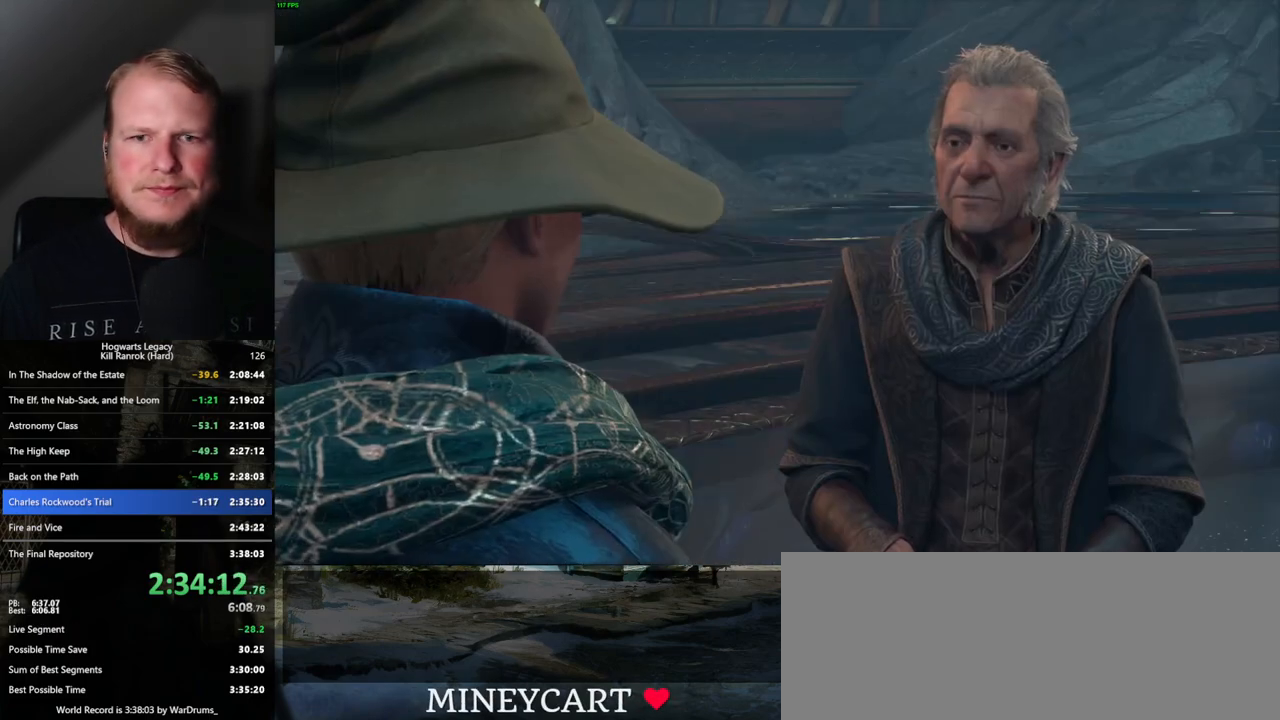
{"keys": ["q", "space"], "mouse": [], "events": [[34, "q", "down"], [50, "space", "down"], [100, "space", "up"], [117, "q", "up"], [184, "q", "down"], [200, "space", "down"], [234, "space", "up"], [250, "q", "up"], [284, "mouse_wheel", "down"], [334, "q", "down"], [350, "mouse_wheel", "up"], [350, "space", "down"], [384, "space", "up"], [417, "q", "up"], [450, "q", "down"], [484, "space", "down"]]}
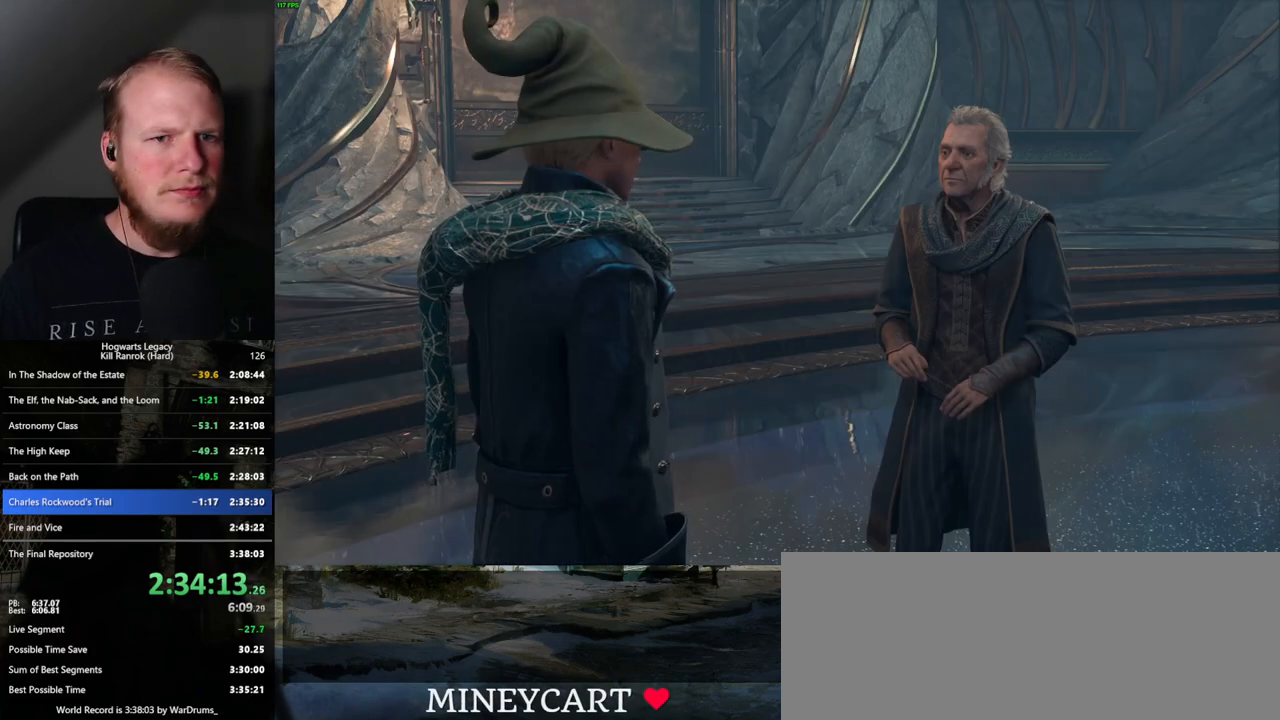
{"keys": ["q", "space"], "mouse": [], "events": [[50, "q", "up"], [50, "space", "up"], [134, "mouse_wheel", "down"], [134, "q", "down"], [150, "mouse_wheel", "up"], [150, "space", "down"], [184, "q", "up"], [200, "space", "up"], [217, "mouse_wheel", "down"], [284, "mouse_wheel", "up"], [284, "q", "down"], [300, "space", "down"], [350, "q", "up"], [350, "space", "up"], [450, "q", "down"], [450, "space", "down"]]}
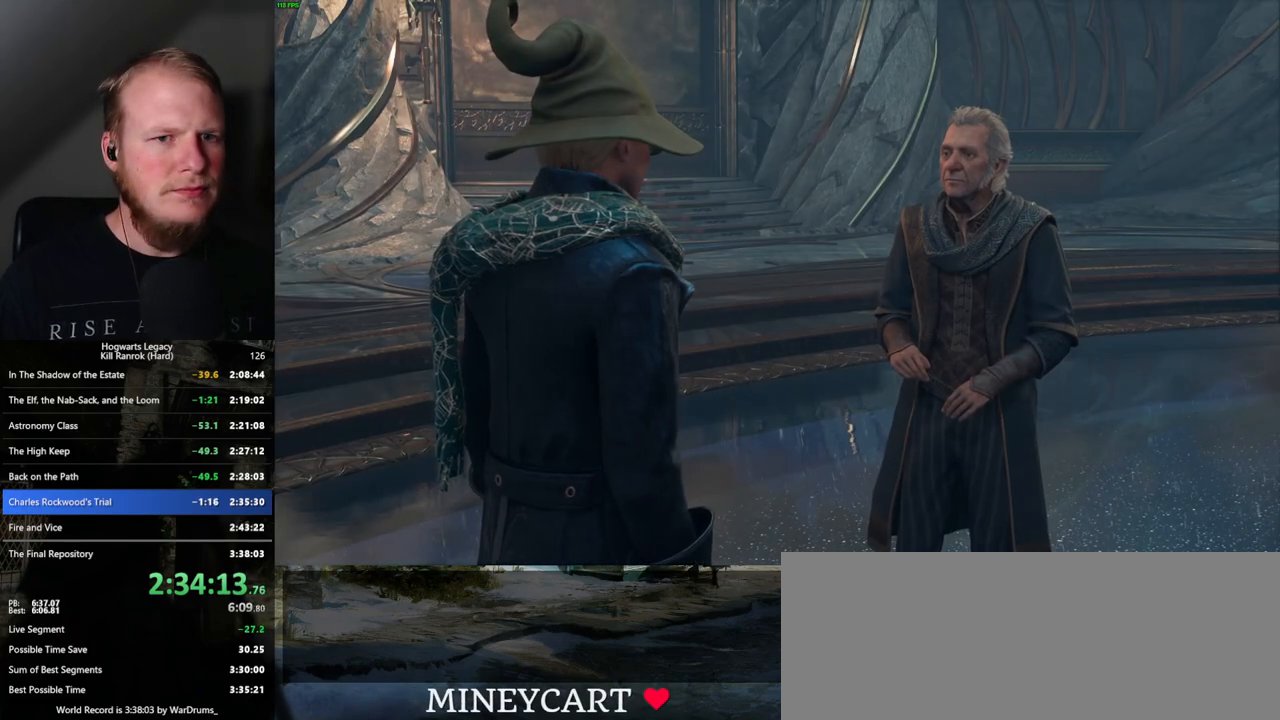
{"keys": [], "mouse": [], "events": [[17, "q", "up"], [17, "space", "up"], [34, "mouse_wheel", "down"], [84, "q", "down"], [84, "space", "down"], [150, "mouse_wheel", "up"], [150, "space", "up"], [167, "q", "up"], [200, "q", "down"], [217, "space", "down"], [284, "space", "up"], [317, "q", "up"]]}
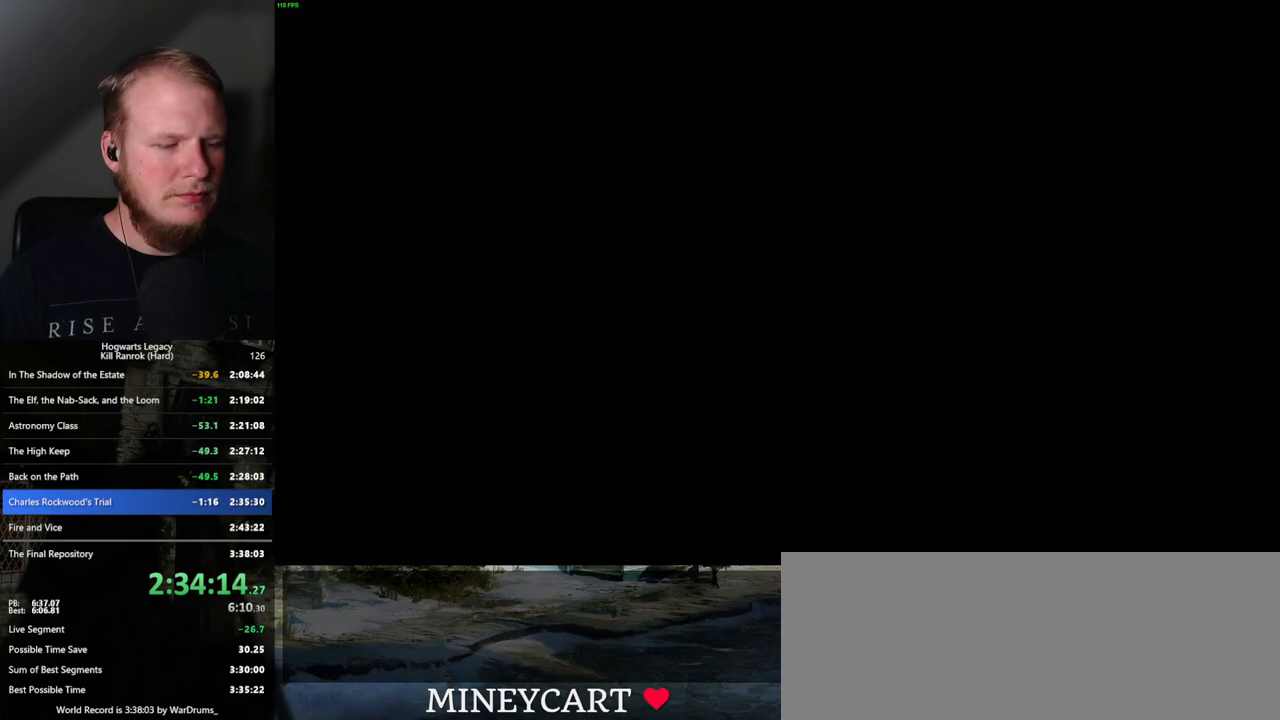
{"keys": [], "mouse": [], "events": []}
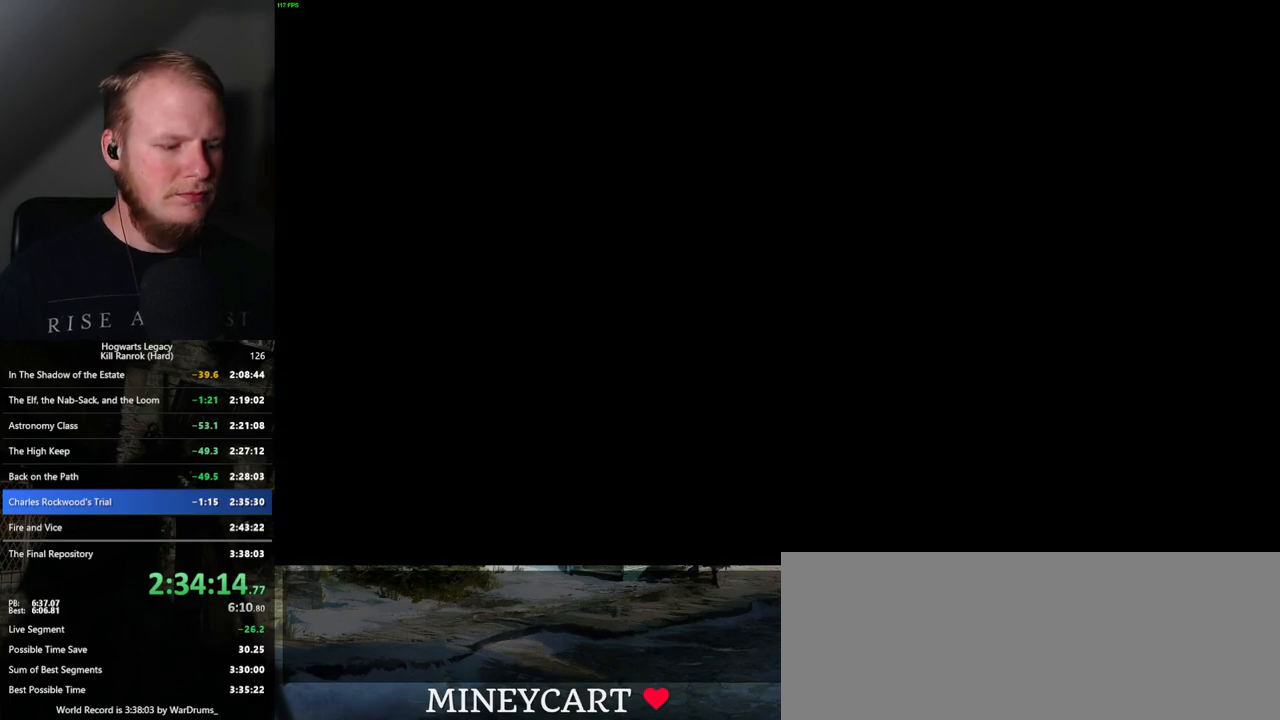
{"keys": [], "mouse": [], "events": []}
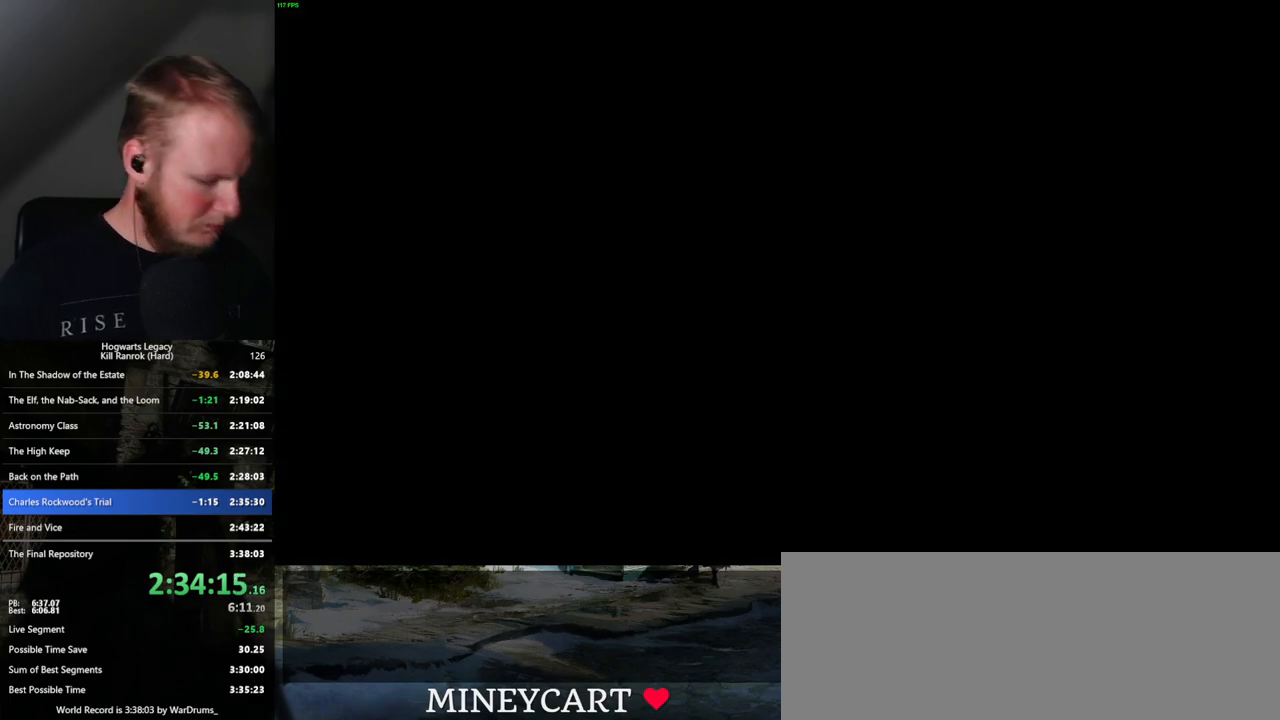
{"keys": [], "mouse": [], "events": []}
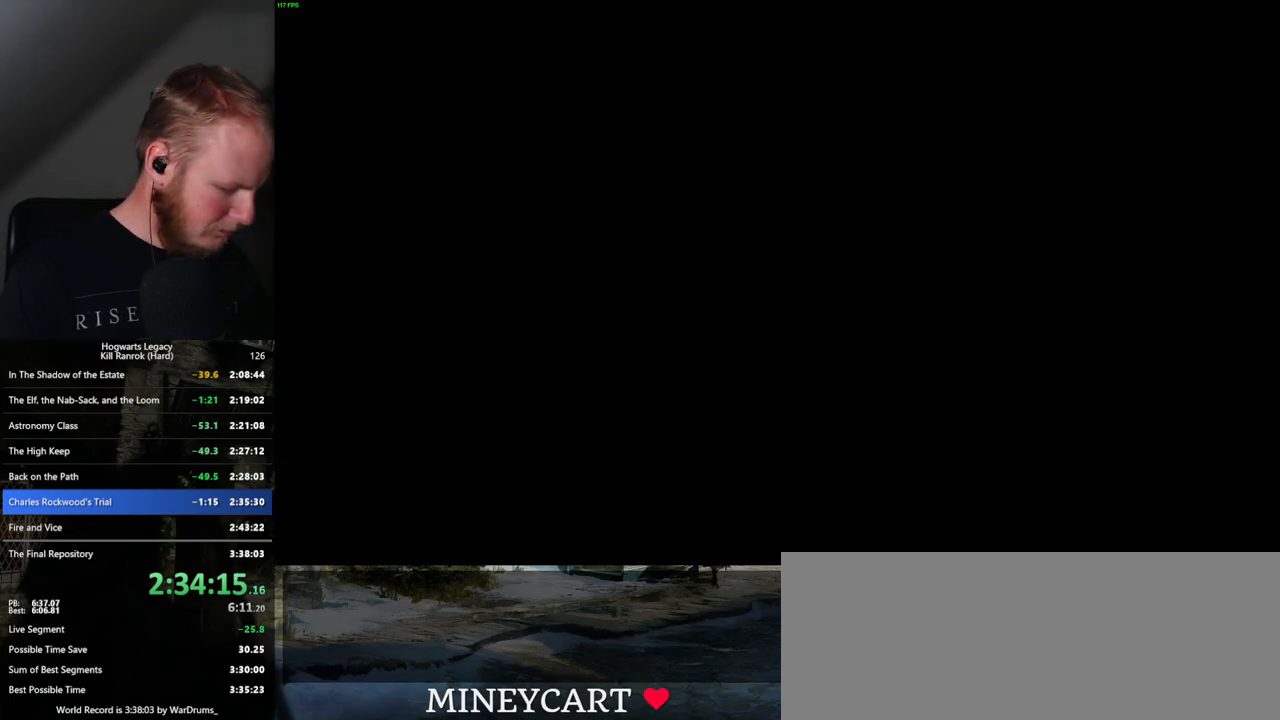
{"keys": [], "mouse": [], "events": []}
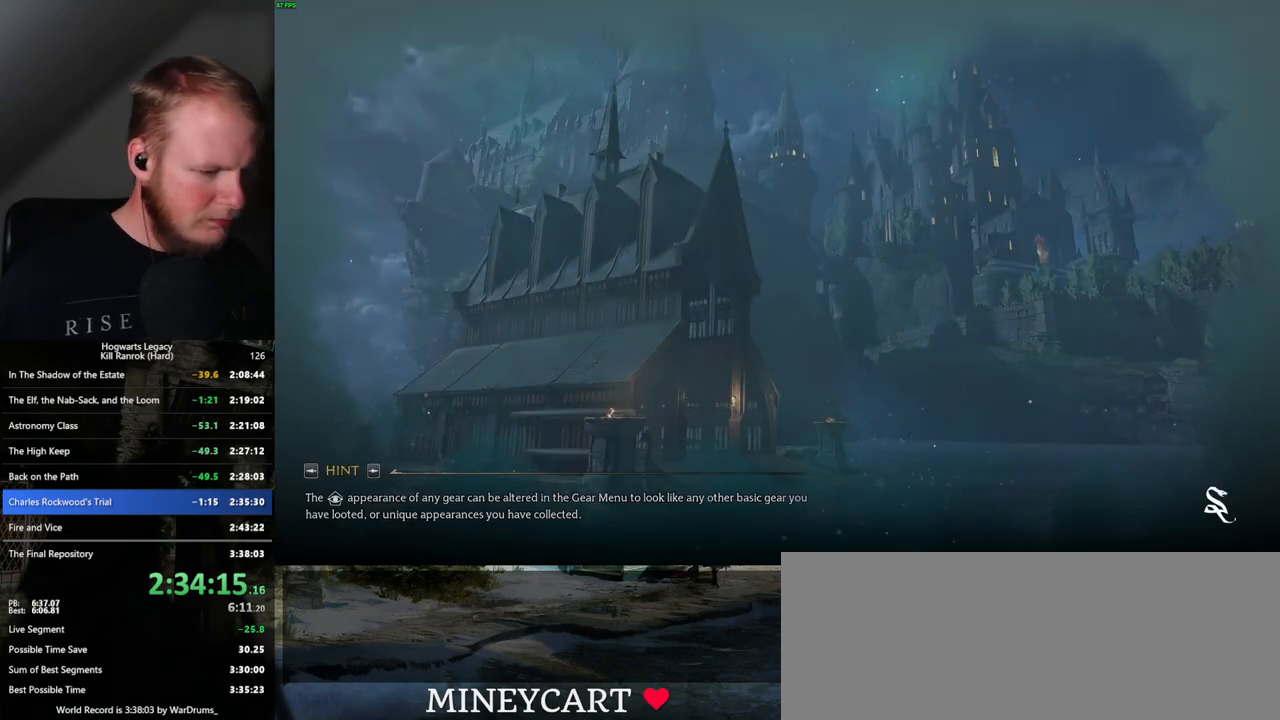
{"keys": [], "mouse": [], "events": []}
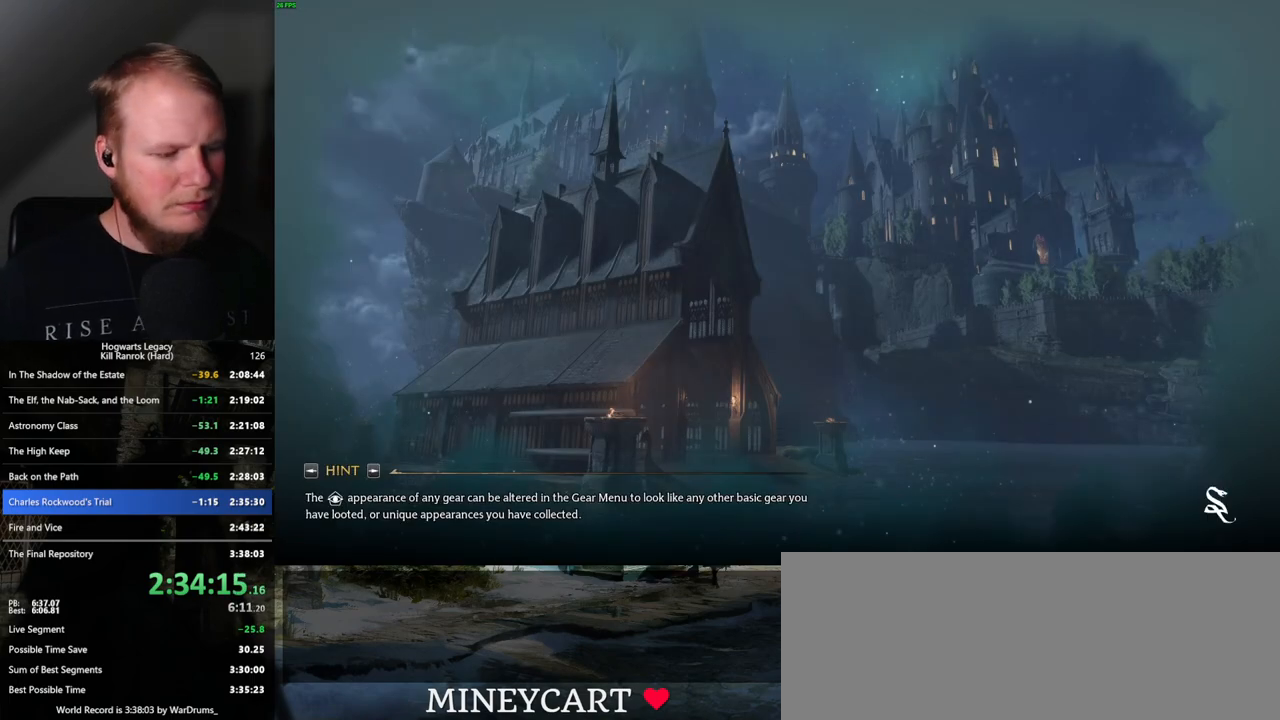
{"keys": [], "mouse": [], "events": []}
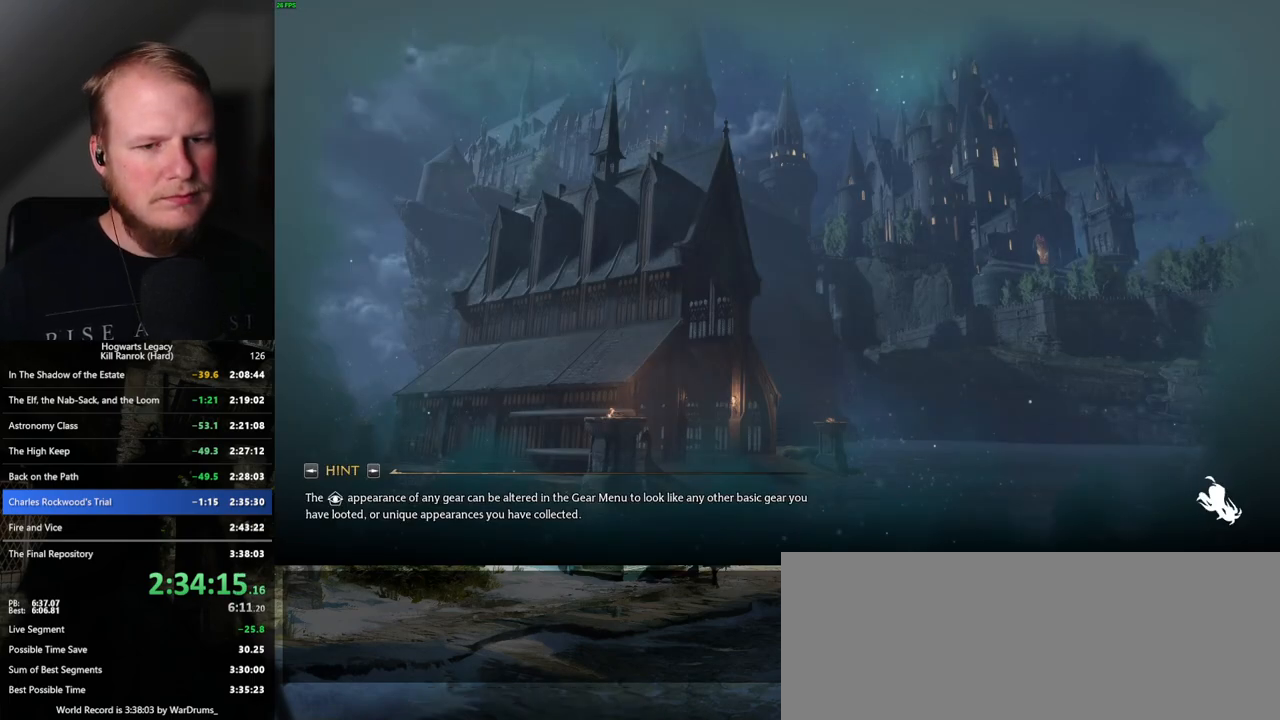
{"keys": [], "mouse": [], "events": []}
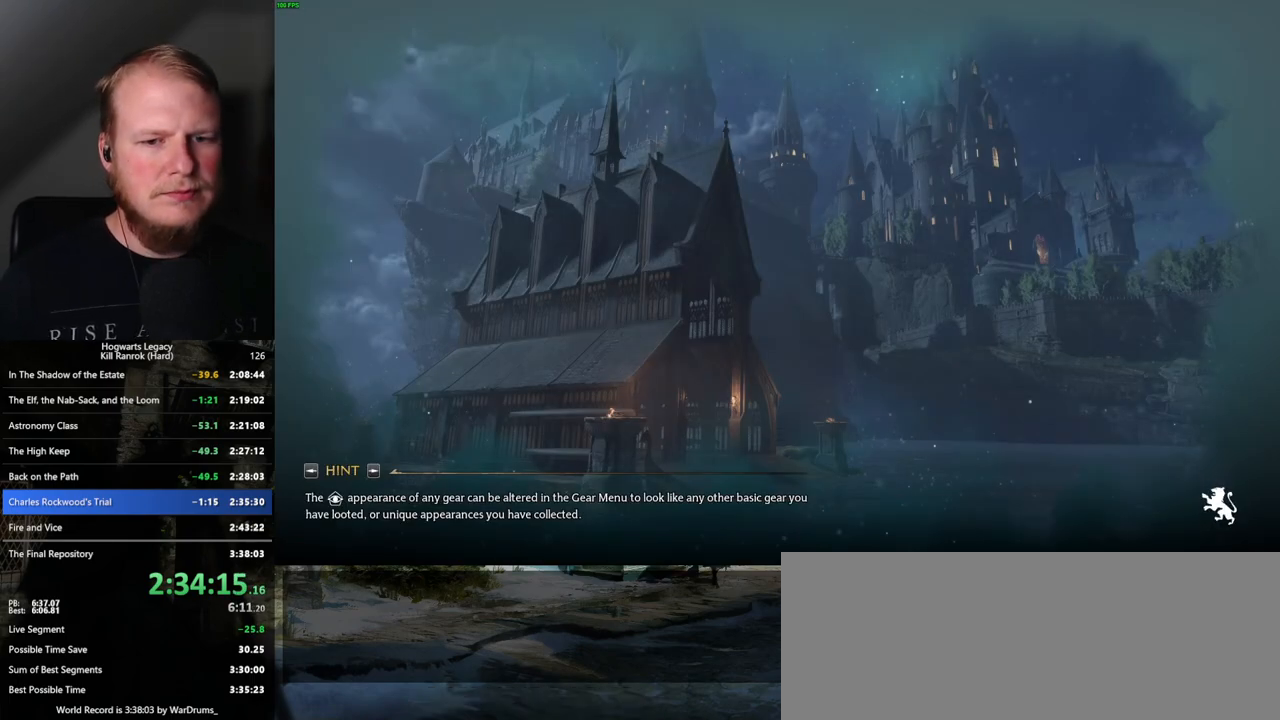
{"keys": [], "mouse": [], "events": []}
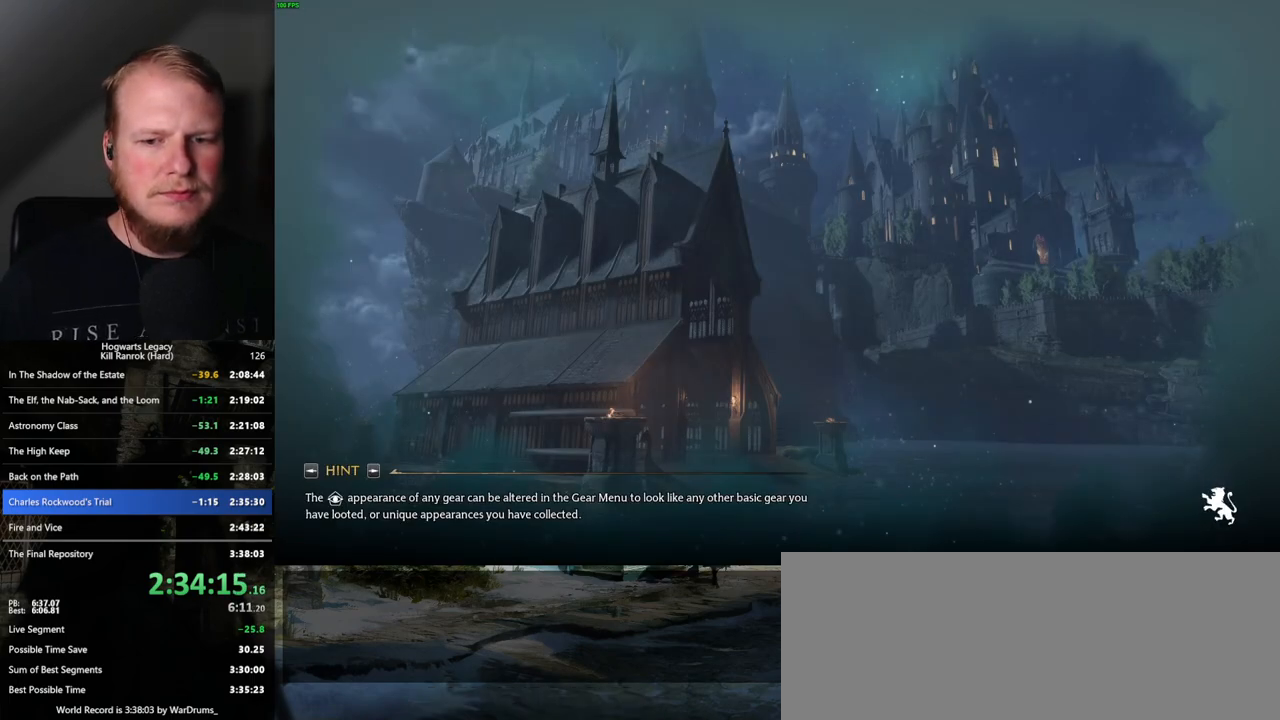
{"keys": [], "mouse": [], "events": [[50, "q", "down"], [467, "q", "up"]]}
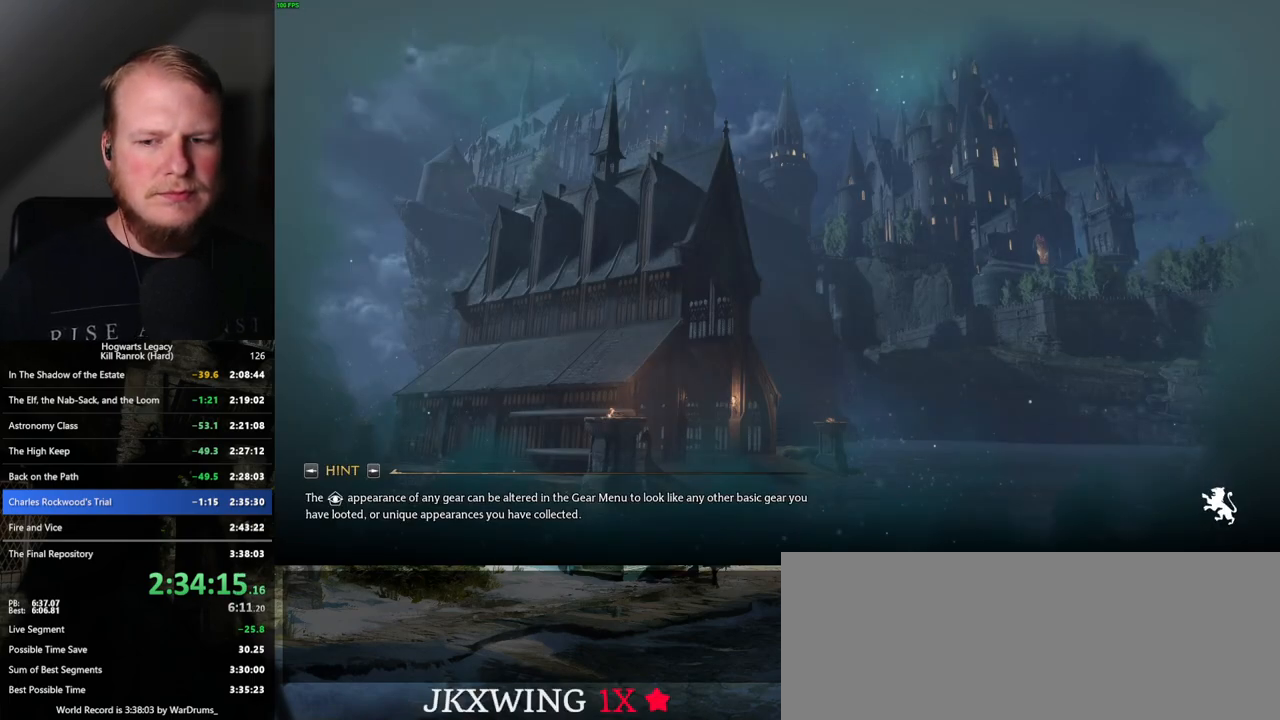
{"keys": [], "mouse": [], "events": []}
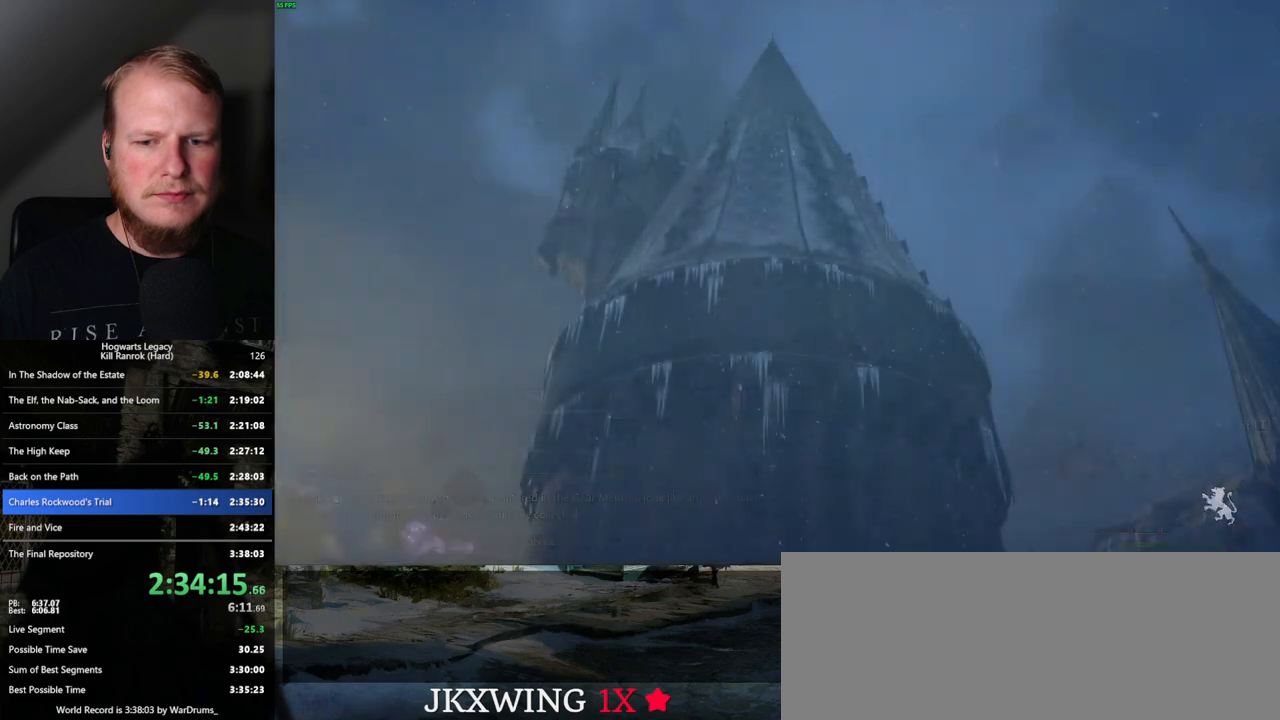
{"keys": ["q"], "mouse": [], "events": [[300, "q", "down"]]}
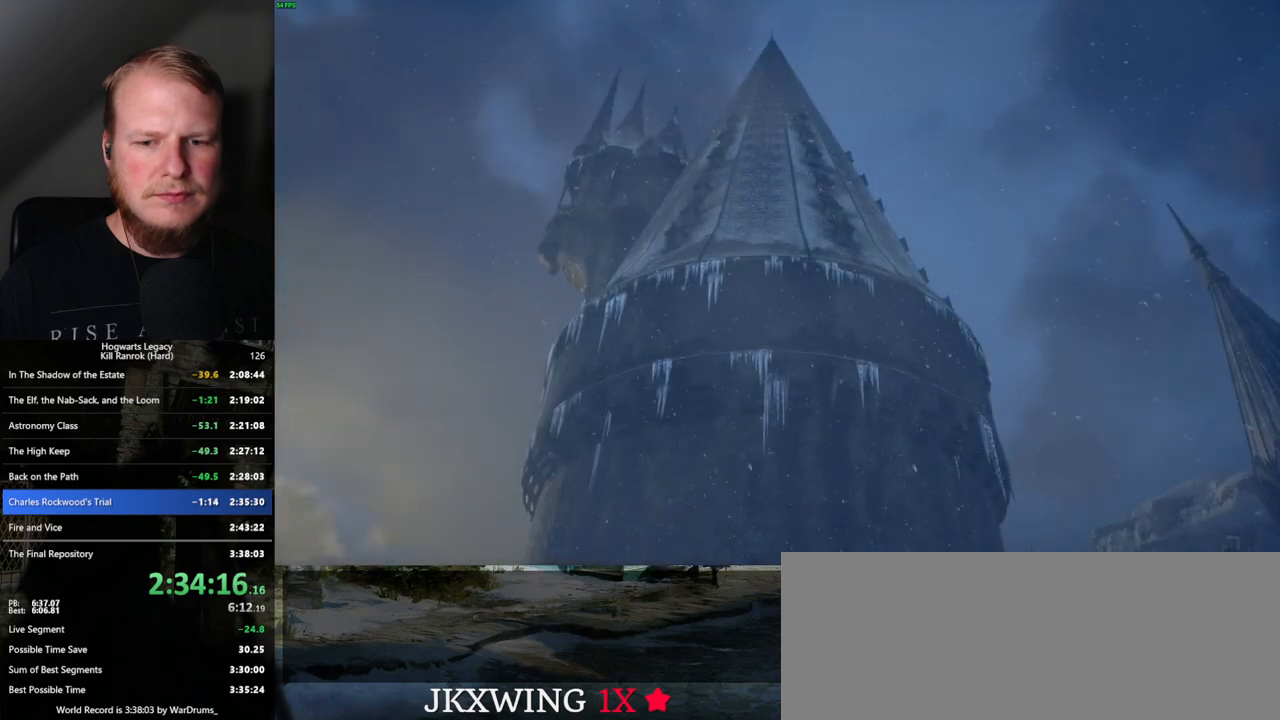
{"keys": ["q"], "mouse": [], "events": []}
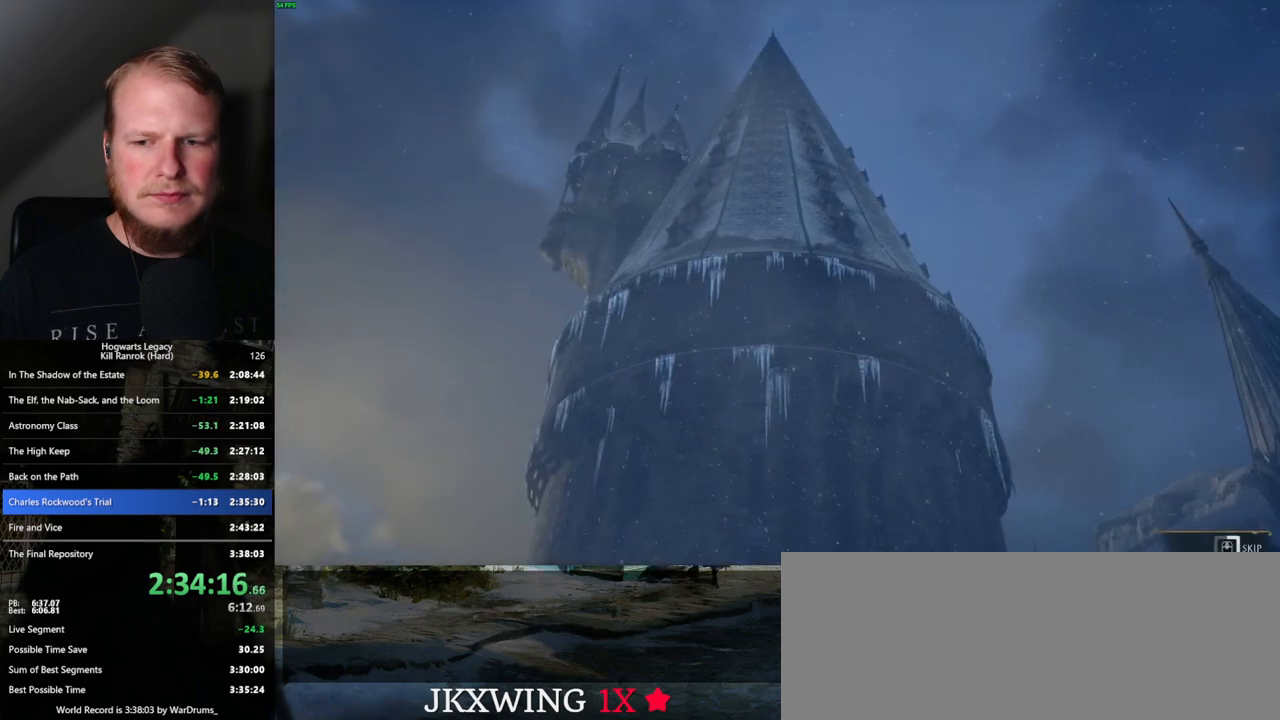
{"keys": ["q"], "mouse": [], "events": []}
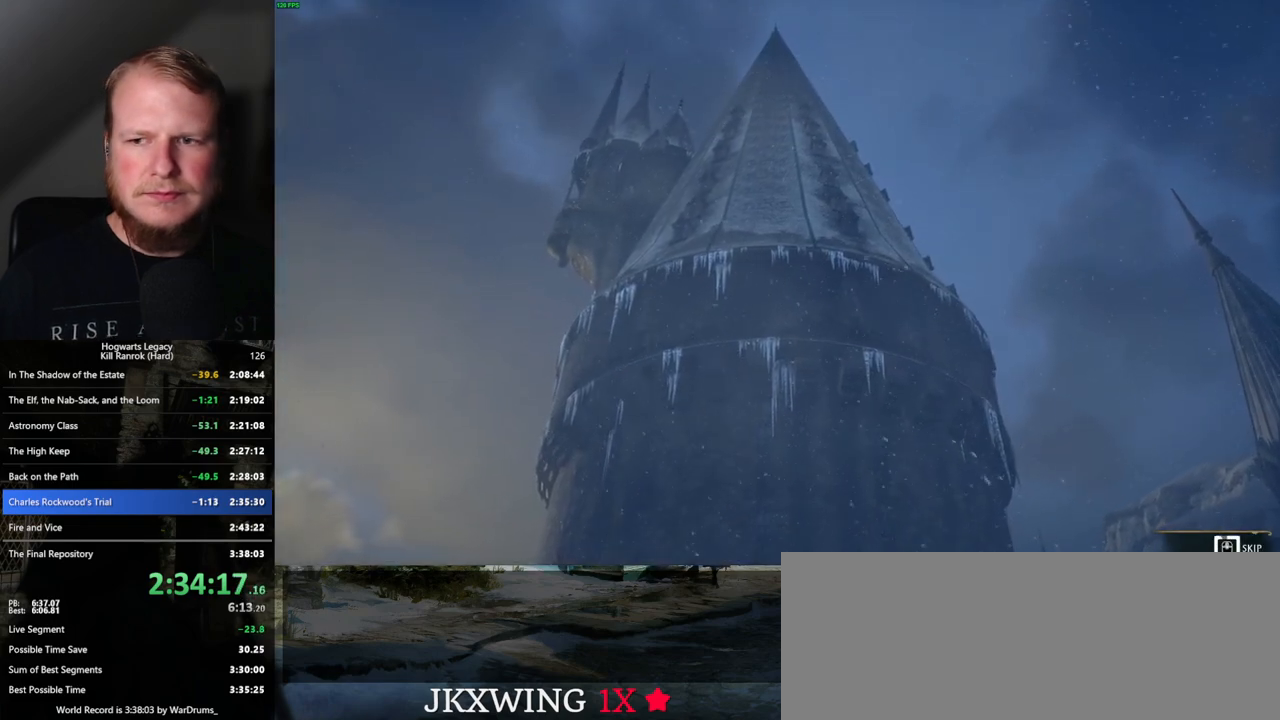
{"keys": ["q"], "mouse": [], "events": []}
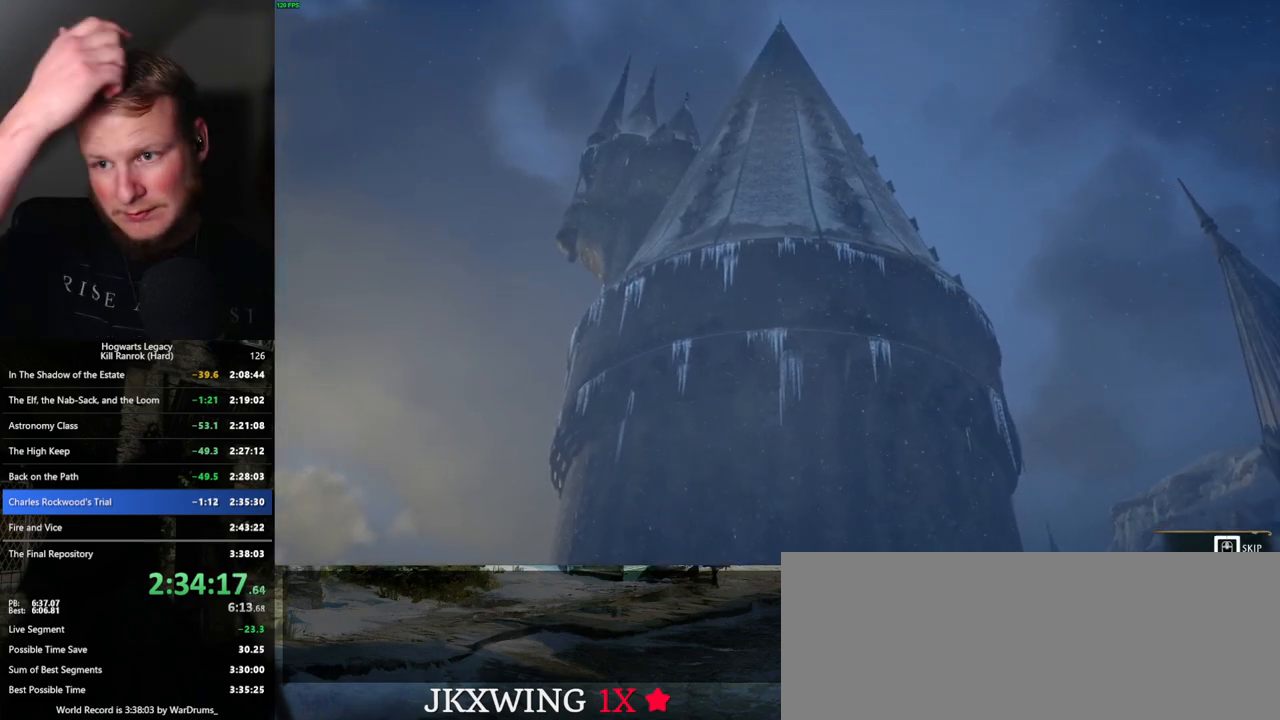
{"keys": ["q"], "mouse": [], "events": []}